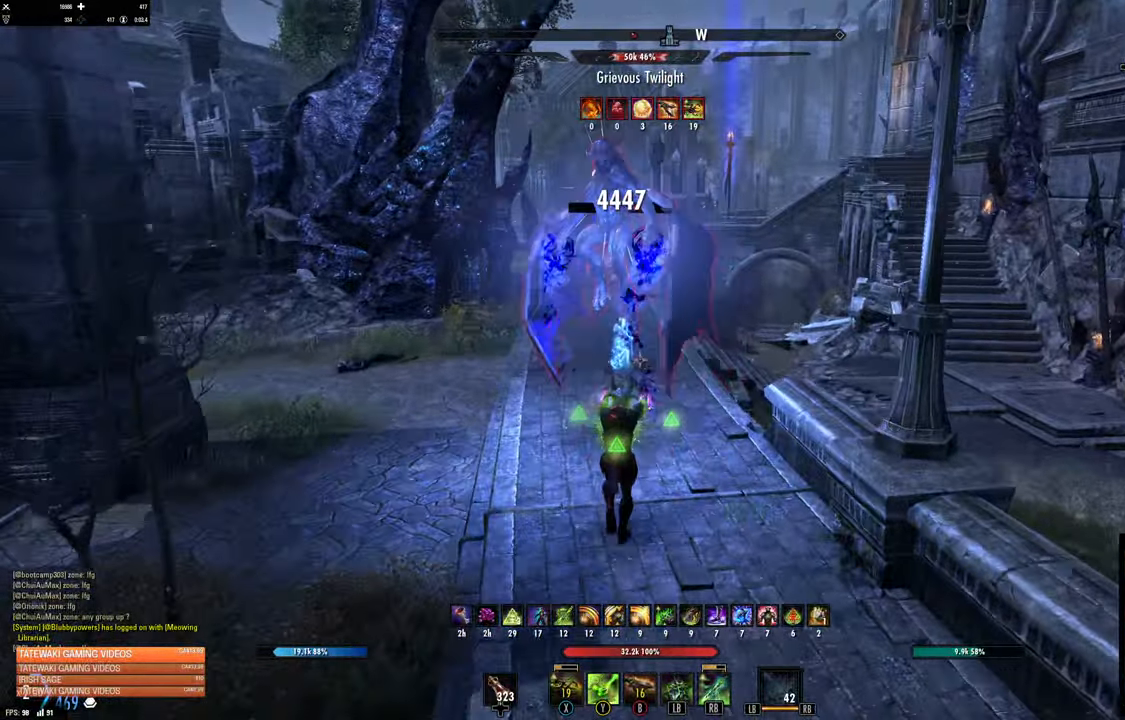
Gameplay with a controller (Xbox layout); each line is a JSON object with the inputs held at the frame after it. "events" lists button and stick changes between this image and that frame as [ms after this image, input, new state], when the widget could be followed in between.
{"buttons": ["L2"], "left_stick": "down", "right_stick": "center", "events": [[334, "left_stick", "center"], [450, "left_stick", "down"]]}
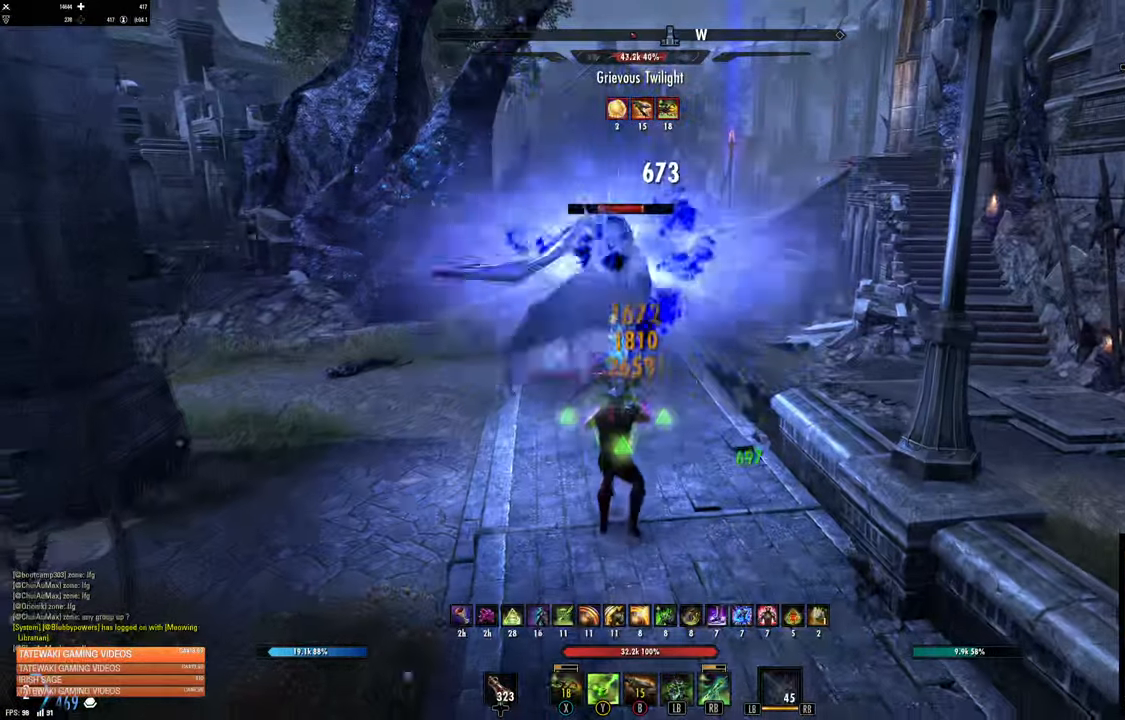
{"buttons": ["L2"], "left_stick": "down", "right_stick": "center"}
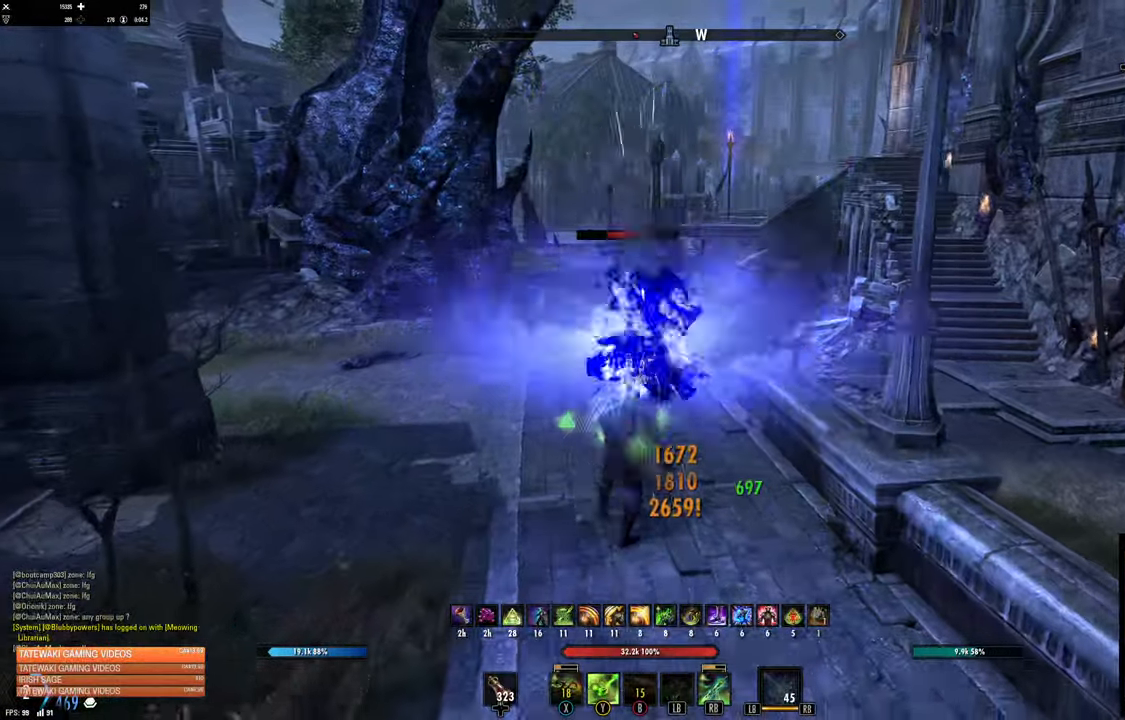
{"buttons": ["L2"], "left_stick": "down", "right_stick": "center", "events": []}
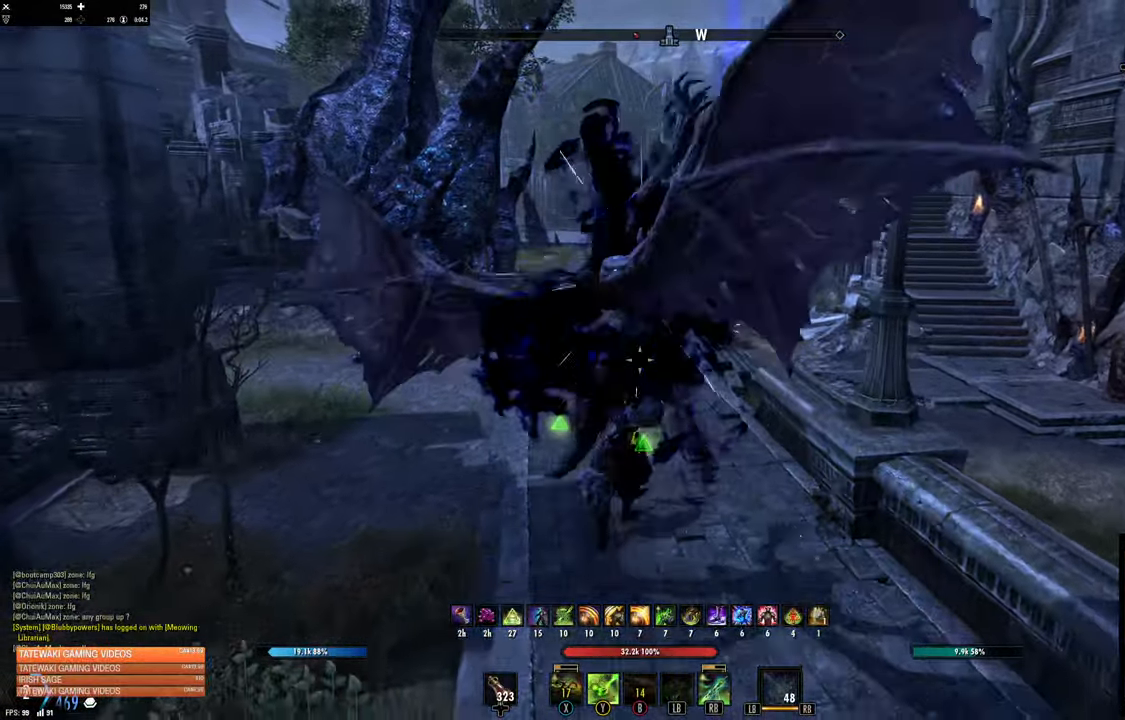
{"buttons": ["Y"], "left_stick": "down", "right_stick": "center", "events": [[450, "L2", "up"], [467, "Y", "down"]]}
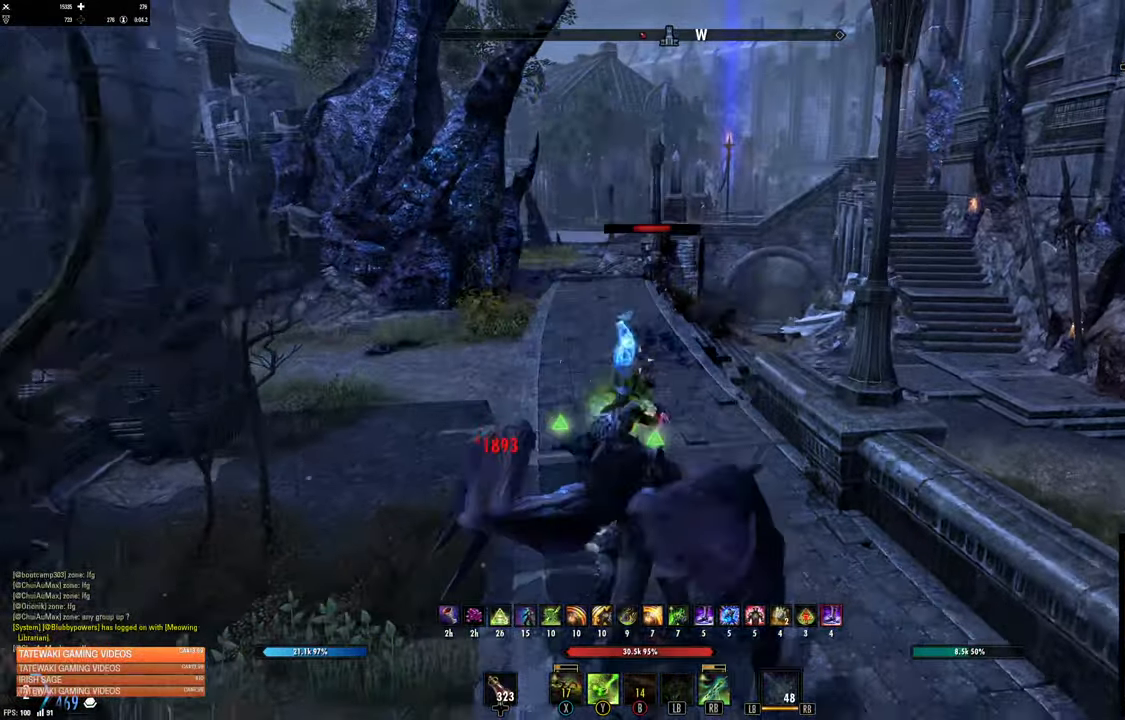
{"buttons": [], "left_stick": "down-left", "right_stick": "right", "events": [[17, "Y", "up"], [117, "left_stick", "down-left"], [117, "right_stick", "right"]]}
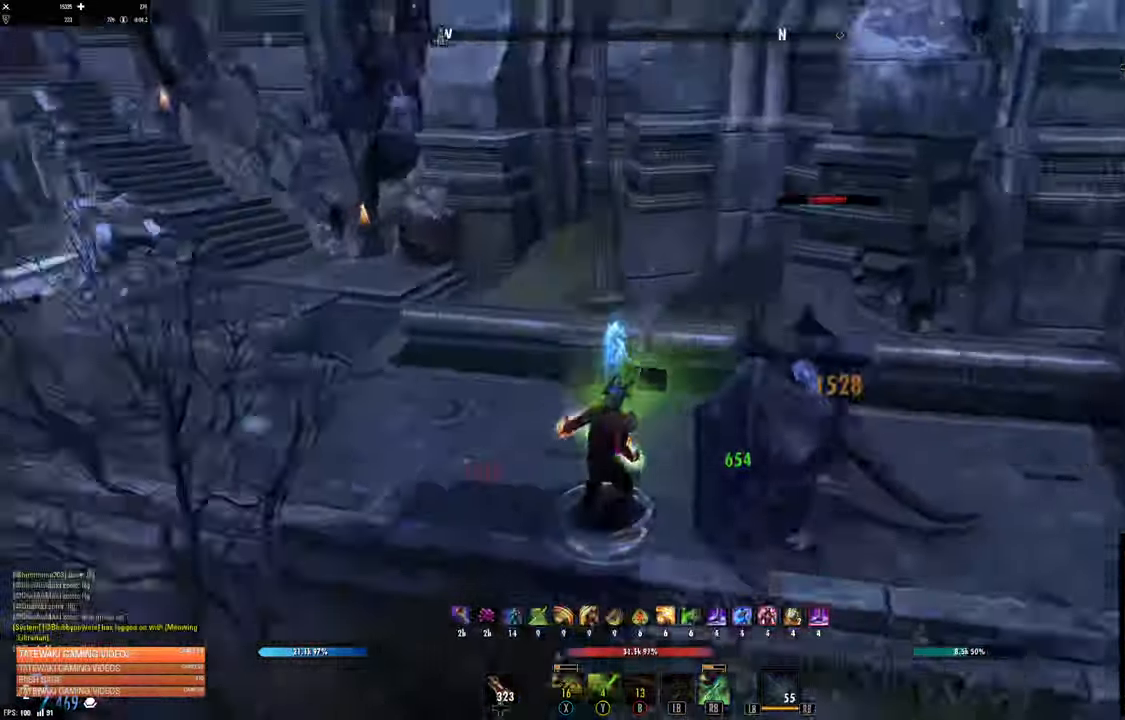
{"buttons": [], "left_stick": "down-left", "right_stick": "center", "events": [[33, "right_stick", "down-right"], [200, "right_stick", "right"], [466, "right_stick", "center"]]}
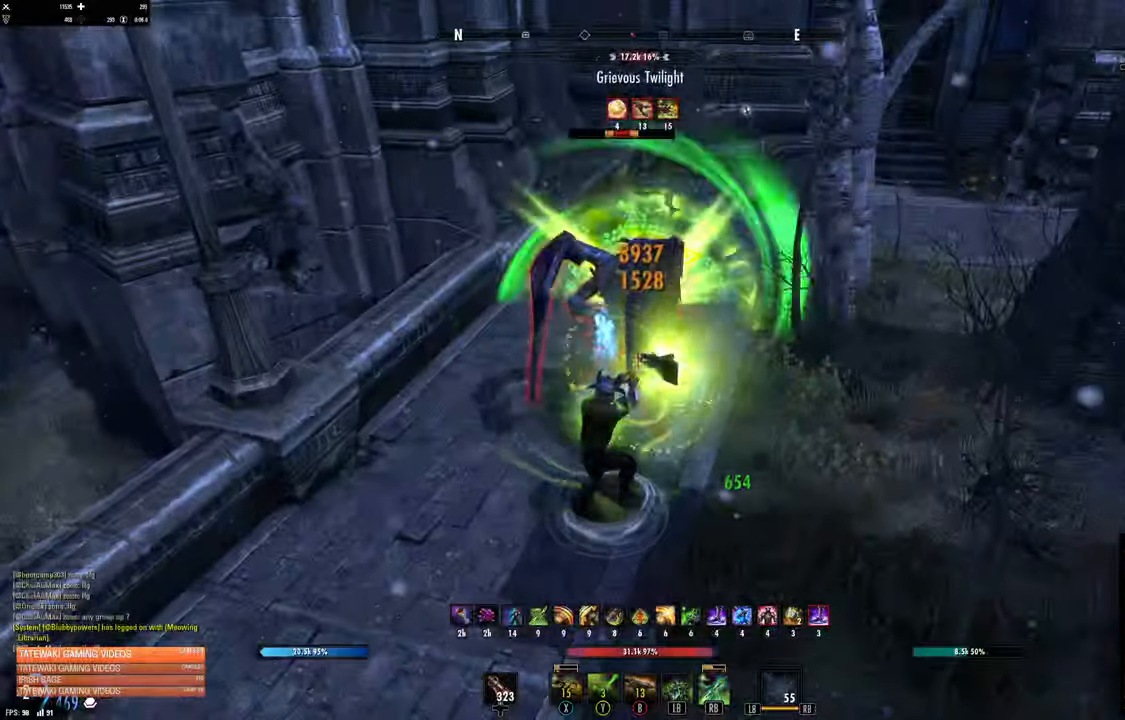
{"buttons": [], "left_stick": "center", "right_stick": "center", "events": [[66, "left_stick", "center"], [150, "right_stick", "up-right"], [250, "right_stick", "center"]]}
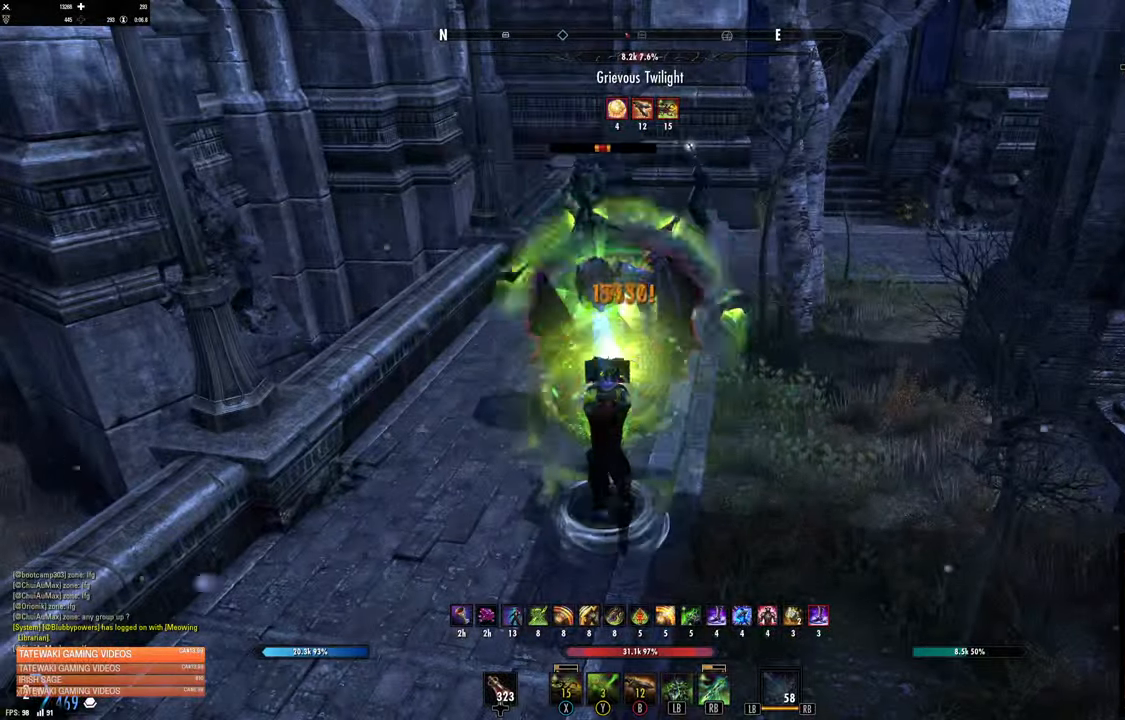
{"buttons": [], "left_stick": "center", "right_stick": "center", "events": []}
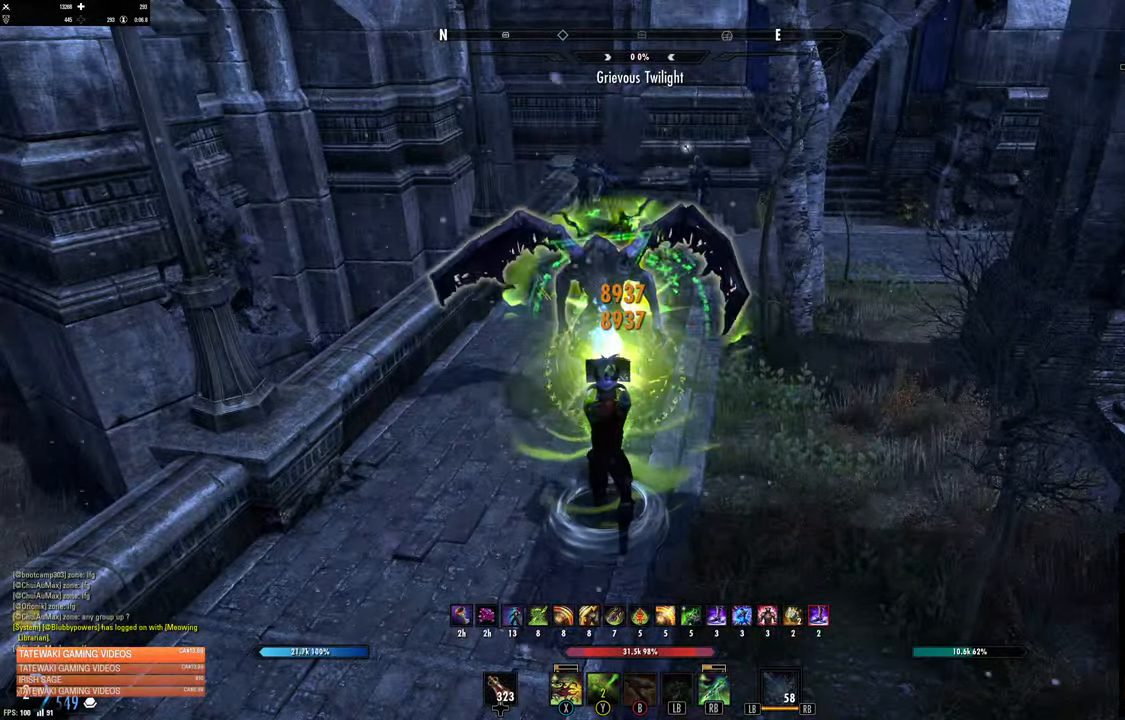
{"buttons": [], "left_stick": "up-left", "right_stick": "up-right", "events": [[200, "left_stick", "down-left"], [266, "L2", "down"], [333, "left_stick", "up-left"], [400, "L2", "up"], [466, "right_stick", "up-right"]]}
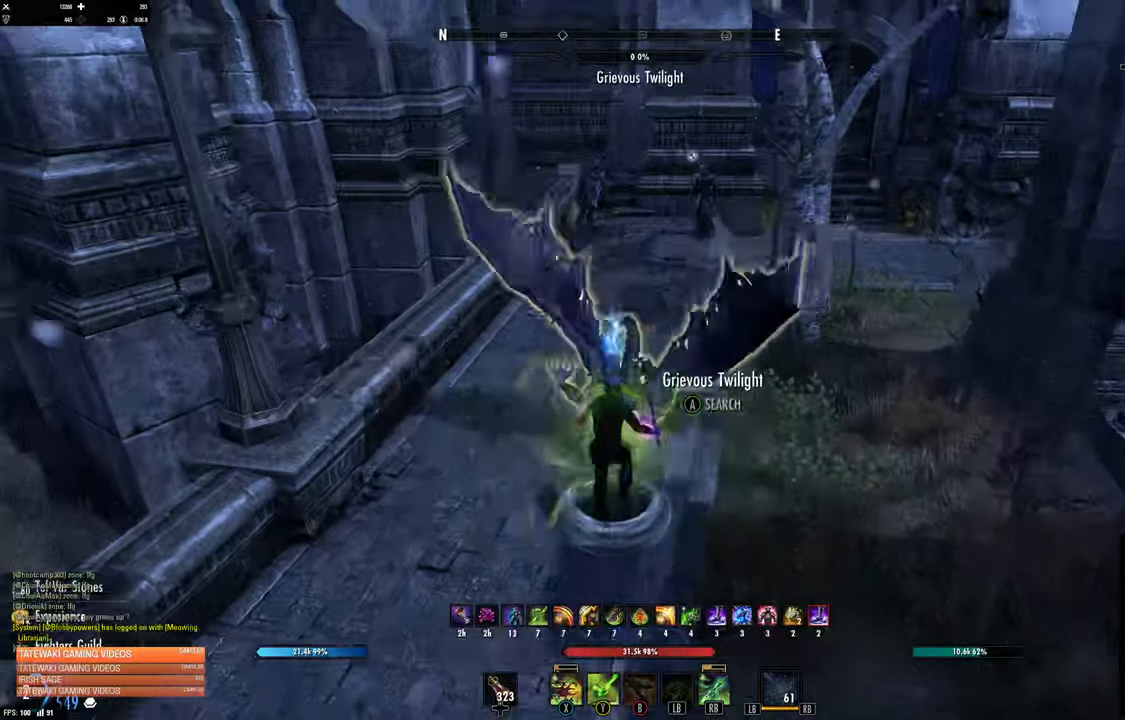
{"buttons": [], "left_stick": "up", "right_stick": "center", "events": [[83, "L3", "down"], [83, "left_stick", "up"], [166, "right_stick", "center"], [183, "L3", "up"]]}
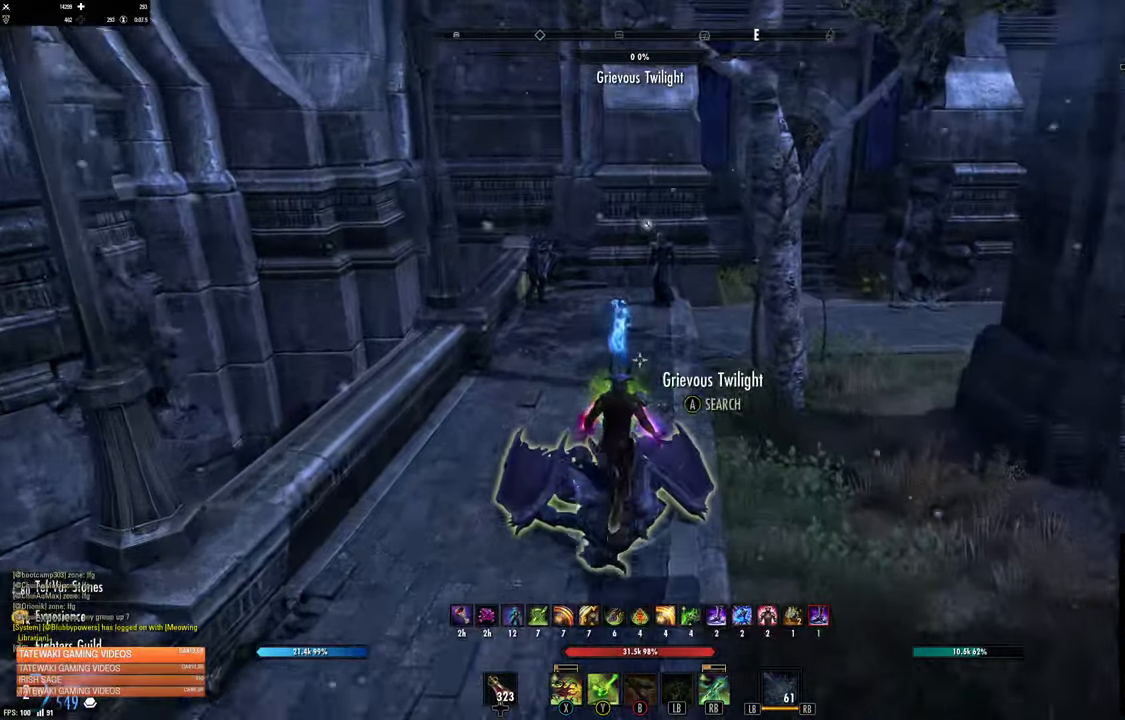
{"buttons": ["X"], "left_stick": "up", "right_stick": "center", "events": [[116, "R2", "down"], [250, "R2", "up"], [266, "X", "down"], [350, "X", "up"], [433, "X", "down"]]}
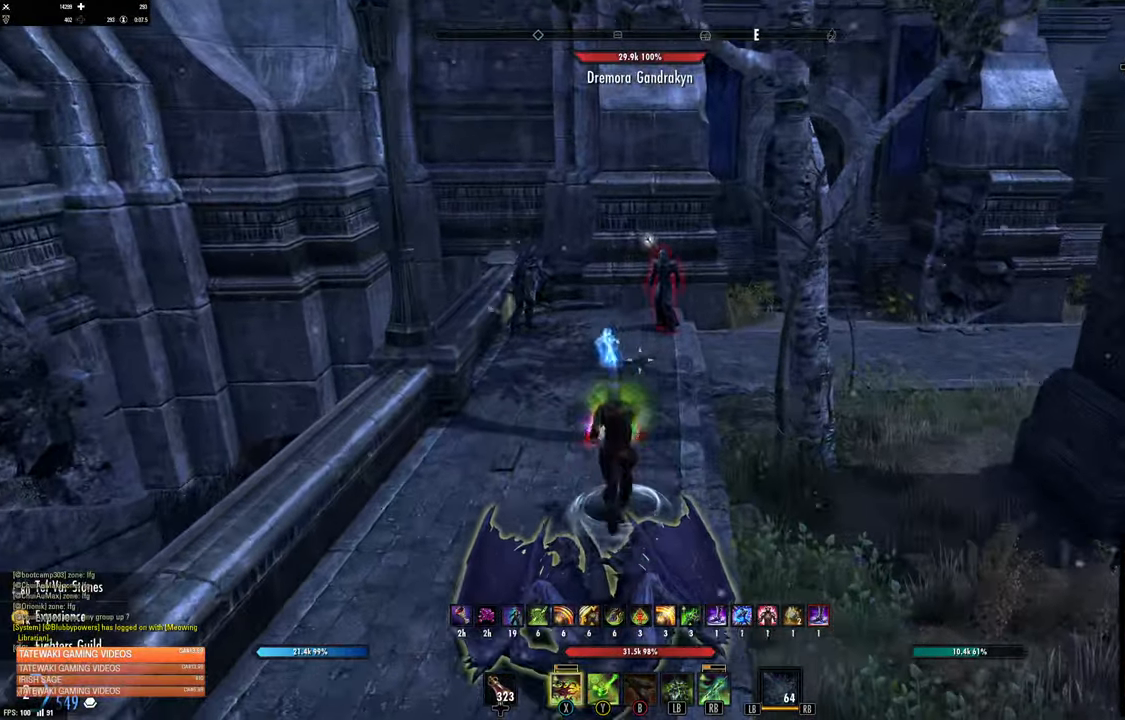
{"buttons": [], "left_stick": "up", "right_stick": "center", "events": [[33, "X", "up"]]}
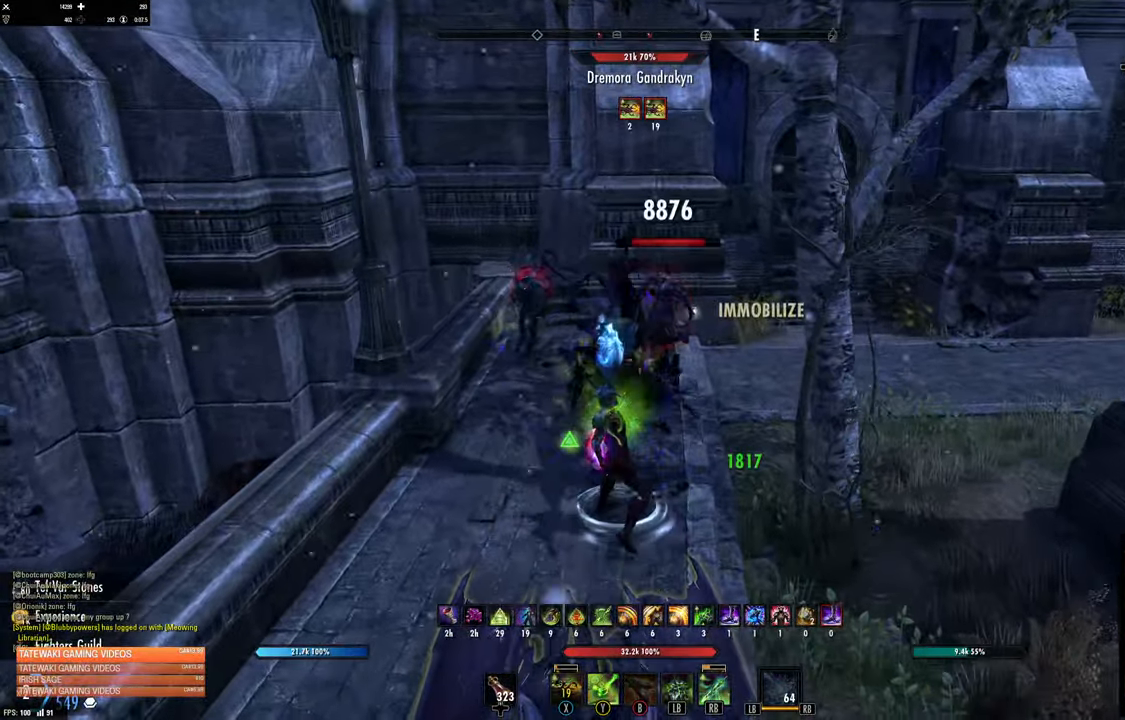
{"buttons": ["X"], "left_stick": "up-left", "right_stick": "center", "events": [[100, "R2", "down"], [200, "left_stick", "up-left"], [216, "R2", "up"], [283, "R2", "down"], [350, "X", "down"], [366, "R2", "up"], [416, "X", "up"], [500, "X", "down"]]}
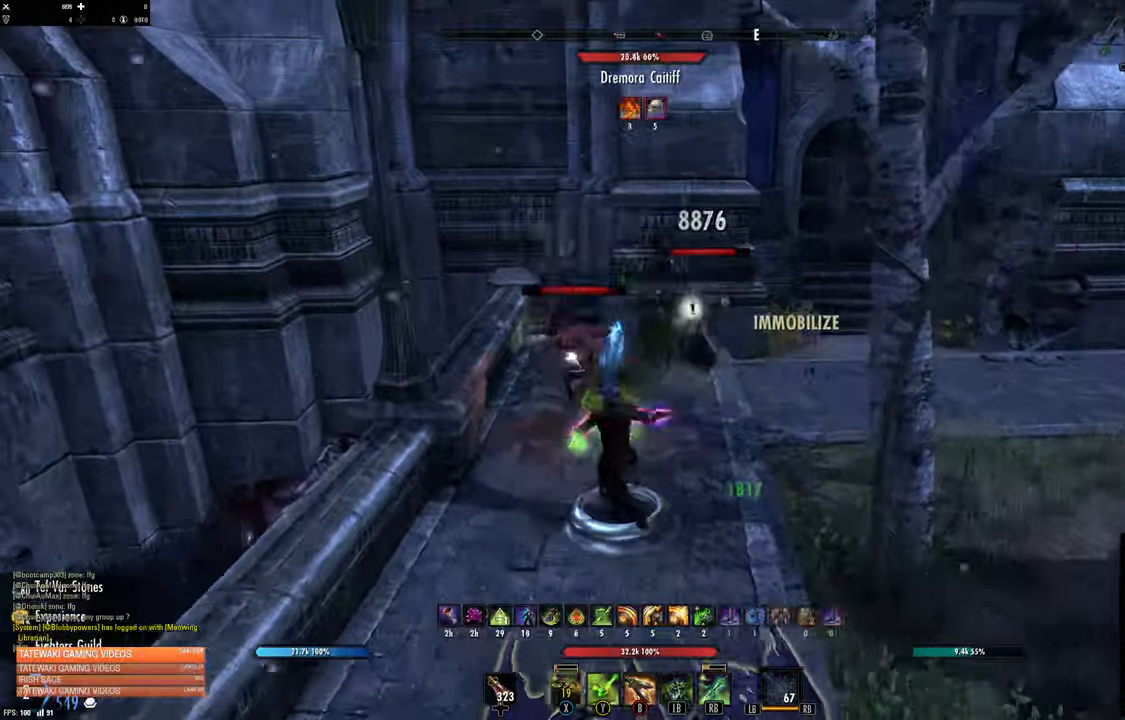
{"buttons": [], "left_stick": "down-left", "right_stick": "center", "events": [[83, "X", "up"], [116, "left_stick", "down-left"], [216, "right_stick", "right"], [366, "right_stick", "center"]]}
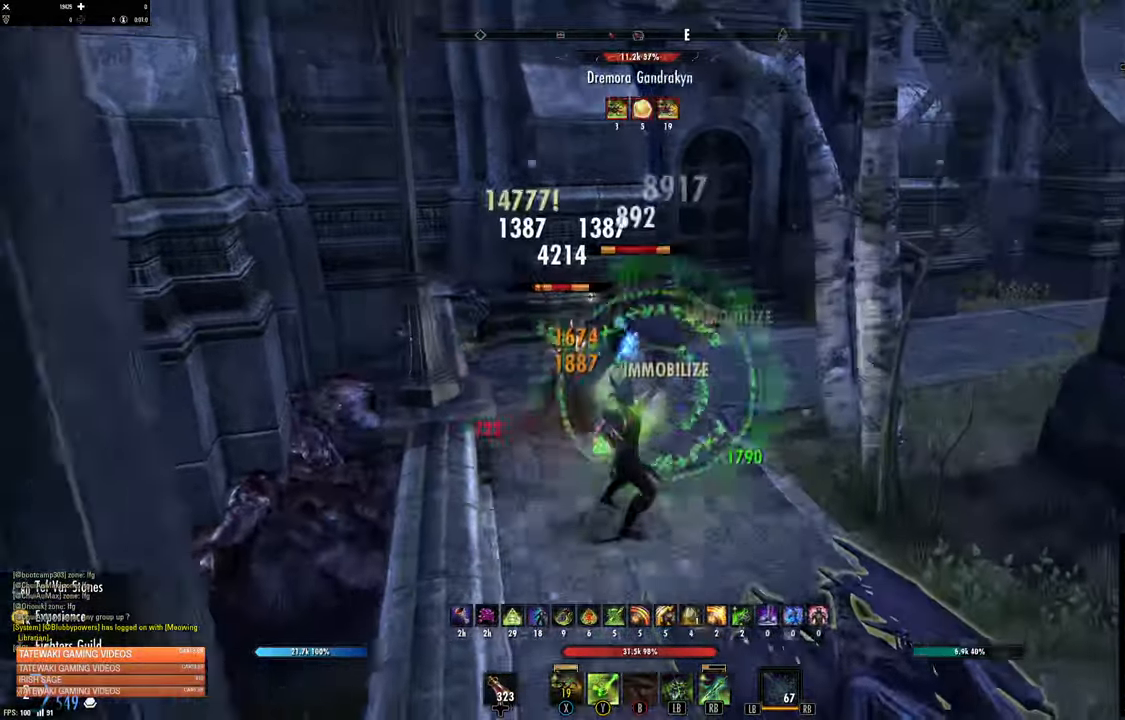
{"buttons": [], "left_stick": "up", "right_stick": "center", "events": [[150, "R2", "down"], [233, "left_stick", "up"], [250, "R2", "up"], [333, "R2", "down"], [400, "X", "down"], [433, "R2", "up"], [483, "X", "up"]]}
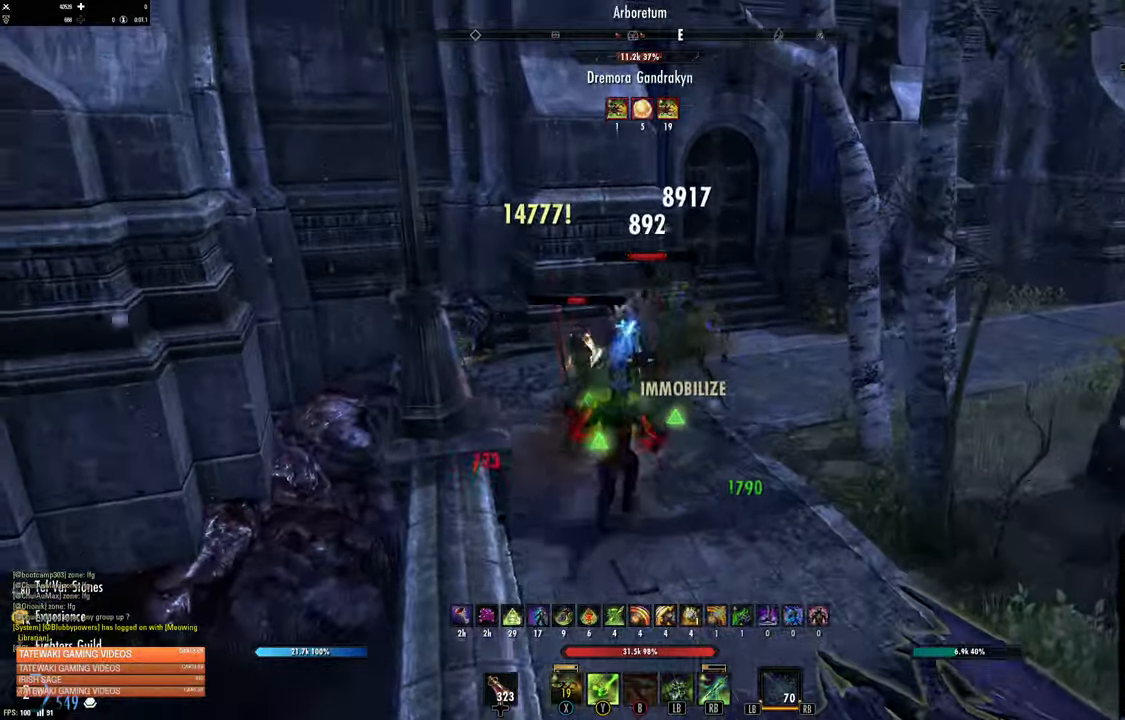
{"buttons": [], "left_stick": "up", "right_stick": "center", "events": [[66, "X", "down"], [167, "X", "up"], [167, "left_stick", "down"], [350, "left_stick", "center"], [400, "left_stick", "up"]]}
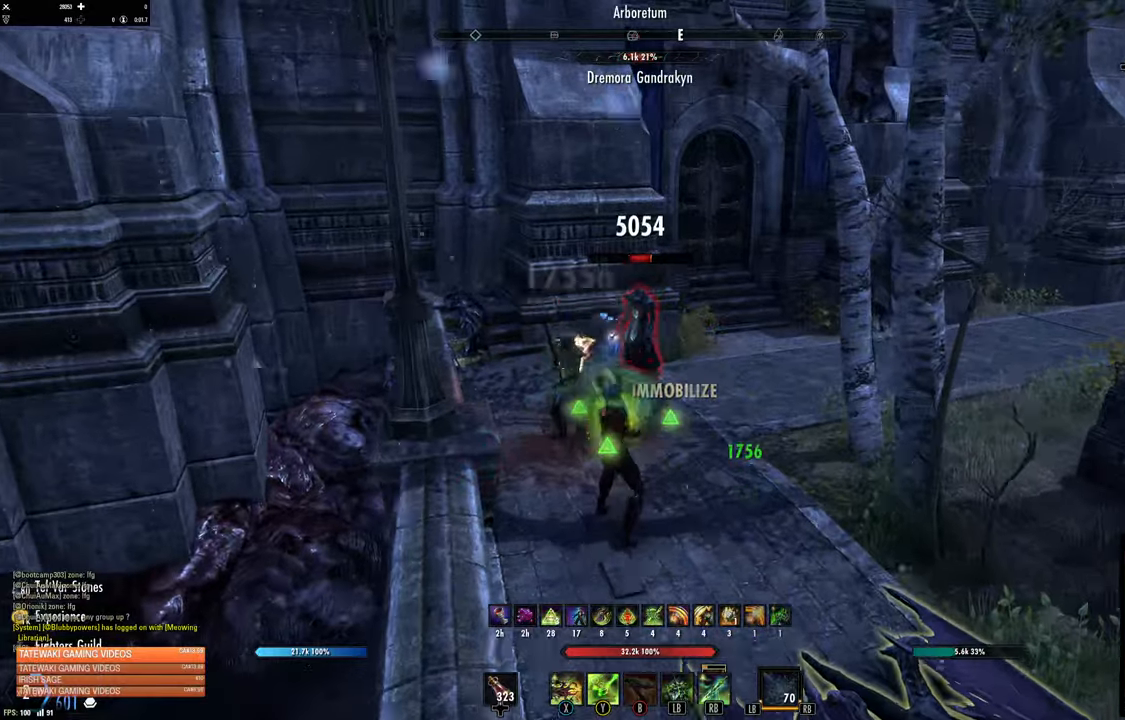
{"buttons": [], "left_stick": "up", "right_stick": "right", "events": [[350, "right_stick", "right"]]}
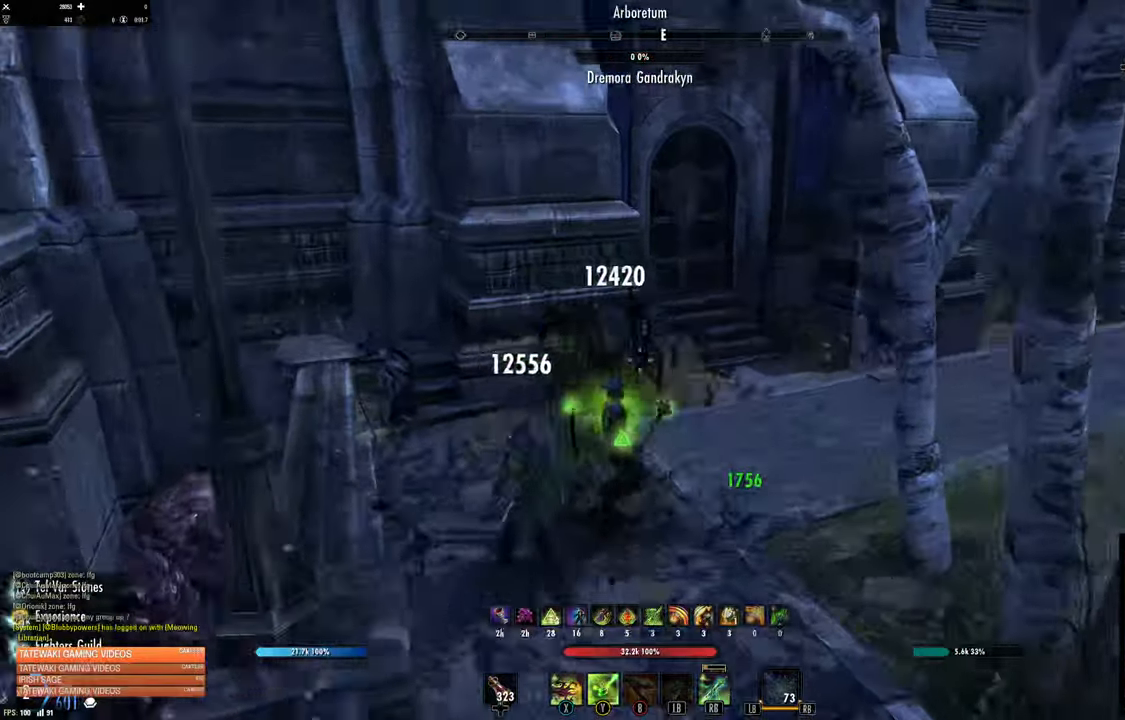
{"buttons": [], "left_stick": "center", "right_stick": "center", "events": [[233, "right_stick", "center"], [367, "left_stick", "center"]]}
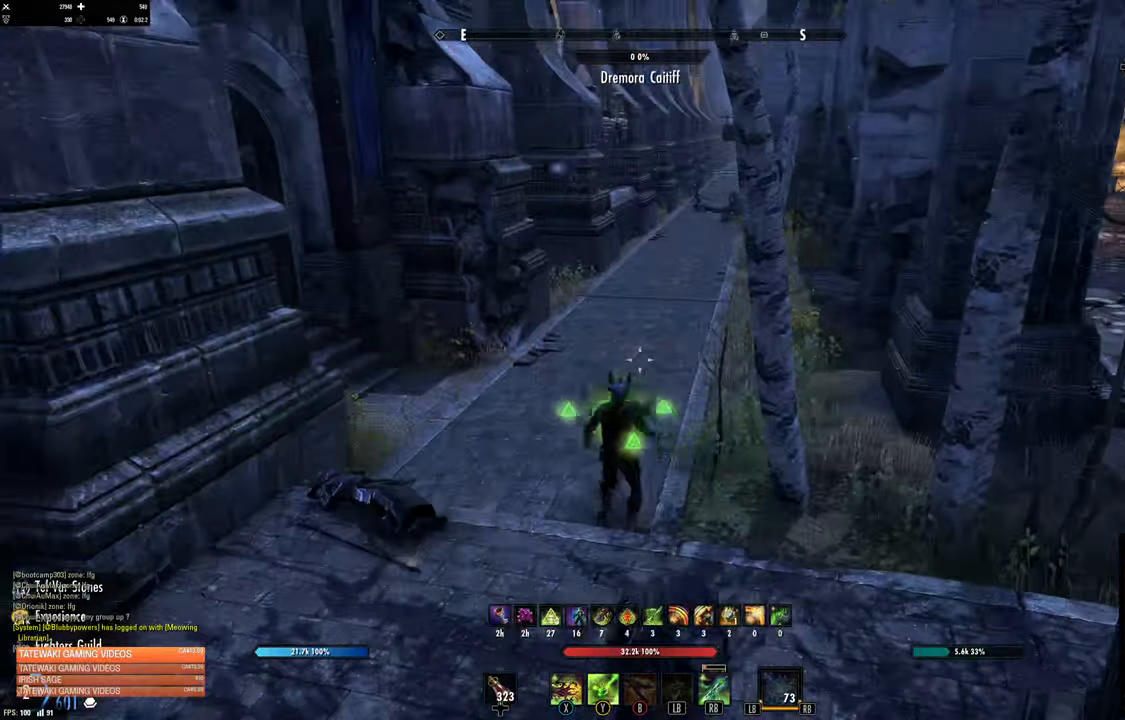
{"buttons": [], "left_stick": "center", "right_stick": "center", "events": []}
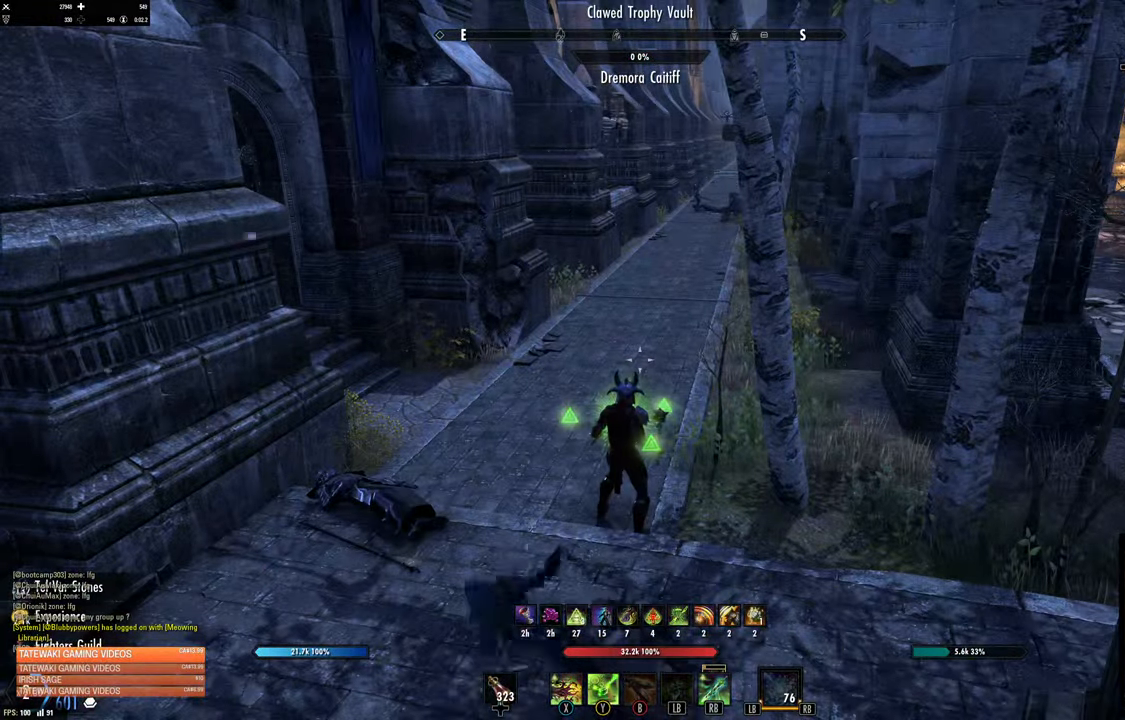
{"buttons": [], "left_stick": "center", "right_stick": "center", "events": []}
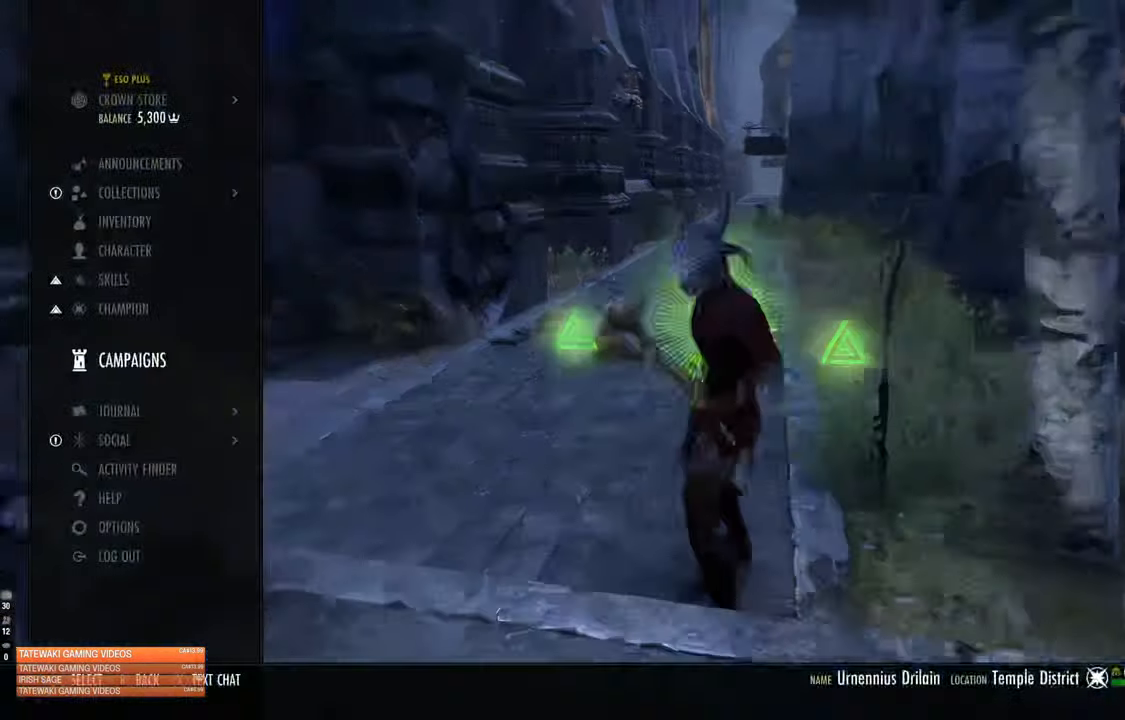
{"buttons": ["A"], "left_stick": "center", "right_stick": "center", "events": [[167, "DPAD_UP", "down"], [250, "DPAD_UP", "up"], [350, "DPAD_UP", "down"], [433, "A", "down"], [433, "DPAD_UP", "up"]]}
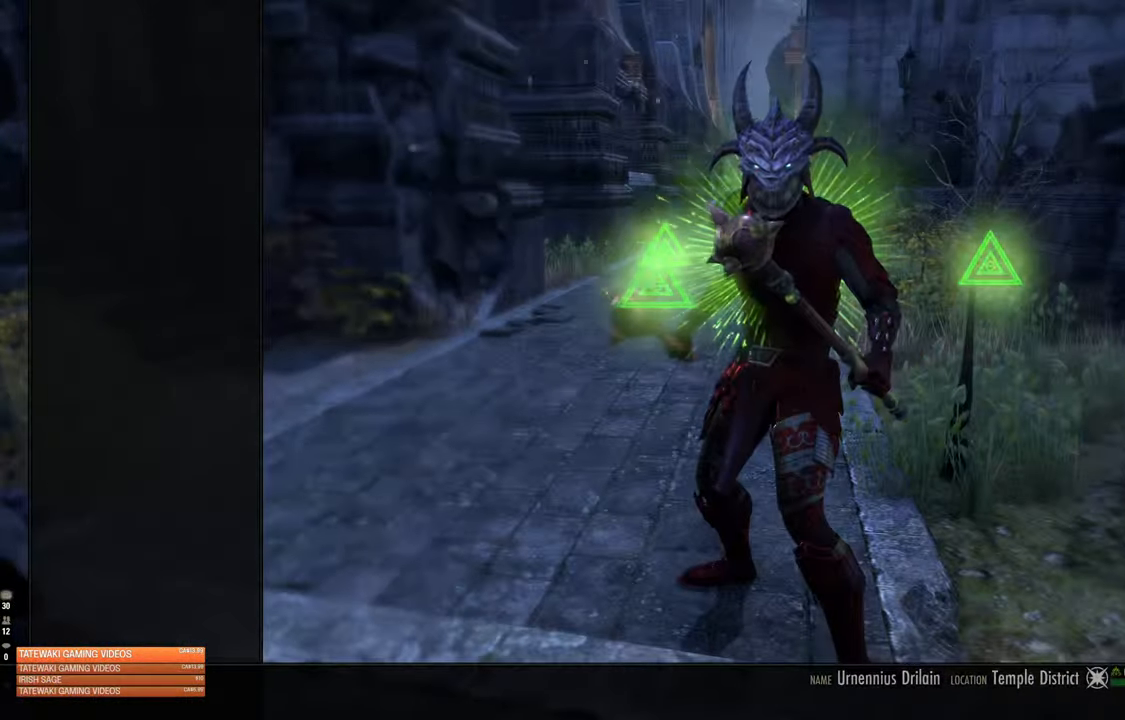
{"buttons": [], "left_stick": "center", "right_stick": "center", "events": [[50, "DPAD_UP", "down"], [67, "A", "up"], [83, "L2", "down"], [150, "DPAD_UP", "up"], [217, "DPAD_UP", "down"], [317, "DPAD_UP", "up"], [400, "DPAD_UP", "down"], [483, "DPAD_UP", "up"], [500, "L2", "up"]]}
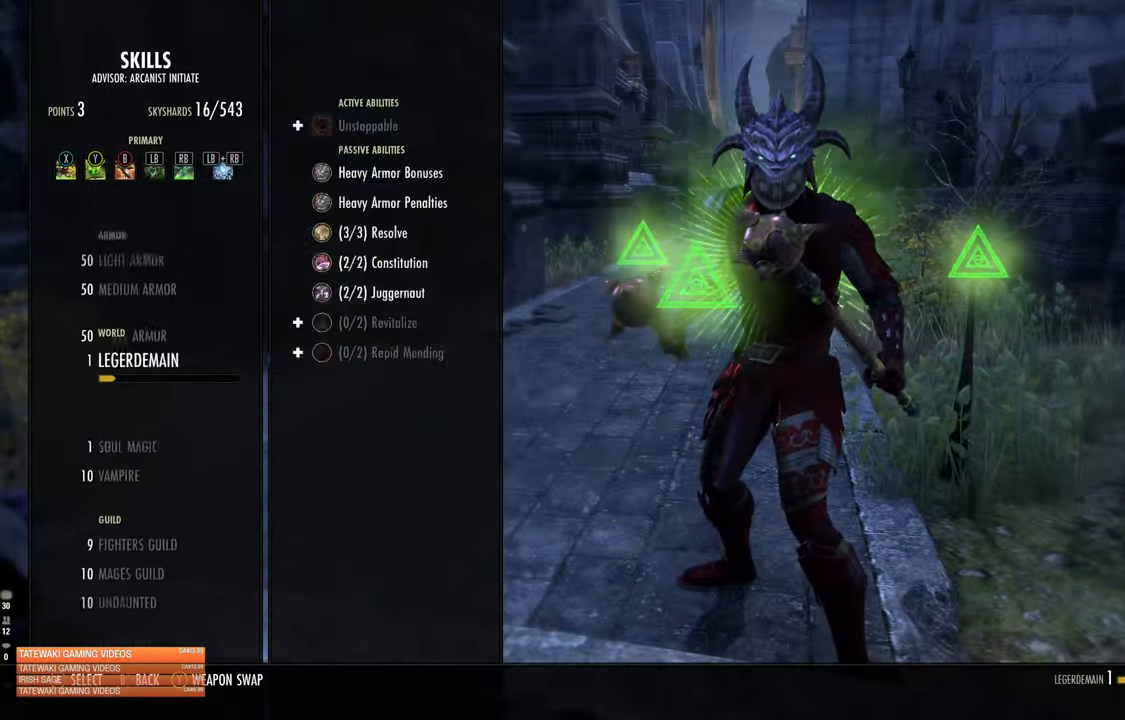
{"buttons": ["Y"], "left_stick": "center", "right_stick": "center", "events": [[17, "L2", "down"], [50, "DPAD_UP", "down"], [133, "DPAD_UP", "up"], [150, "L2", "up"], [217, "DPAD_UP", "down"], [217, "L2", "down"], [300, "L2", "up"], [333, "DPAD_UP", "up"], [333, "L2", "down"], [383, "DPAD_UP", "down"], [400, "Y", "down"], [467, "DPAD_UP", "up"], [483, "L2", "up"]]}
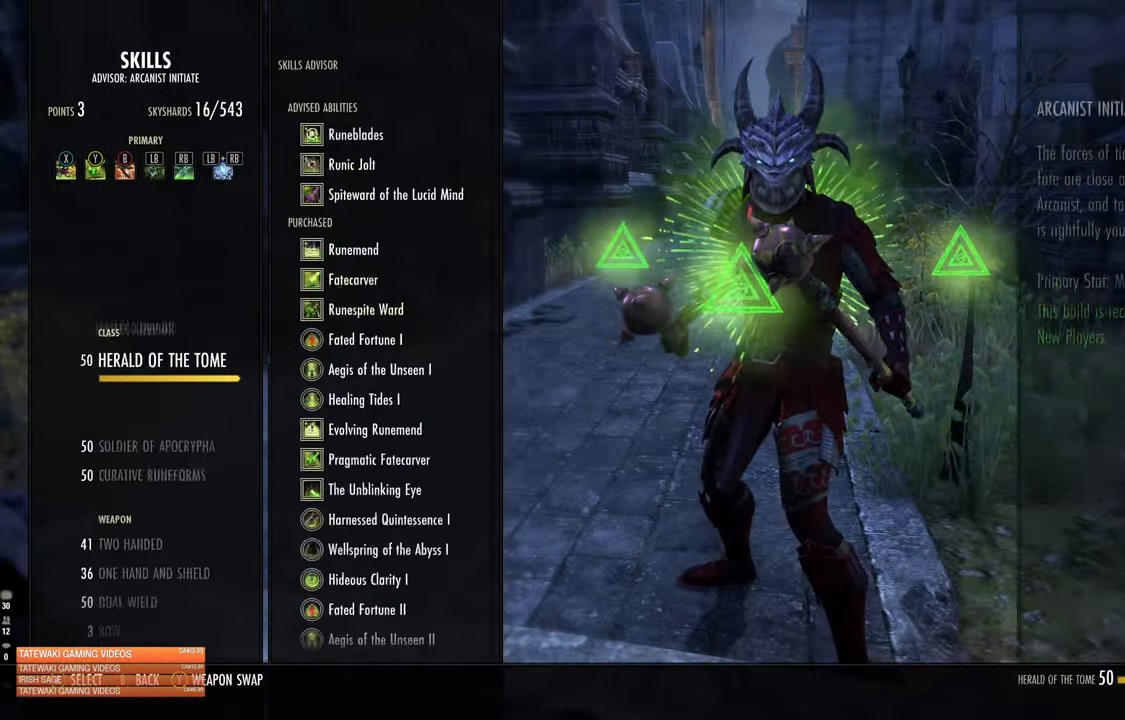
{"buttons": ["DPAD_LEFT"], "left_stick": "center", "right_stick": "center", "events": [[17, "Y", "up"], [50, "DPAD_UP", "down"], [67, "L2", "down"], [183, "DPAD_UP", "up"], [200, "L2", "up"], [483, "DPAD_LEFT", "down"]]}
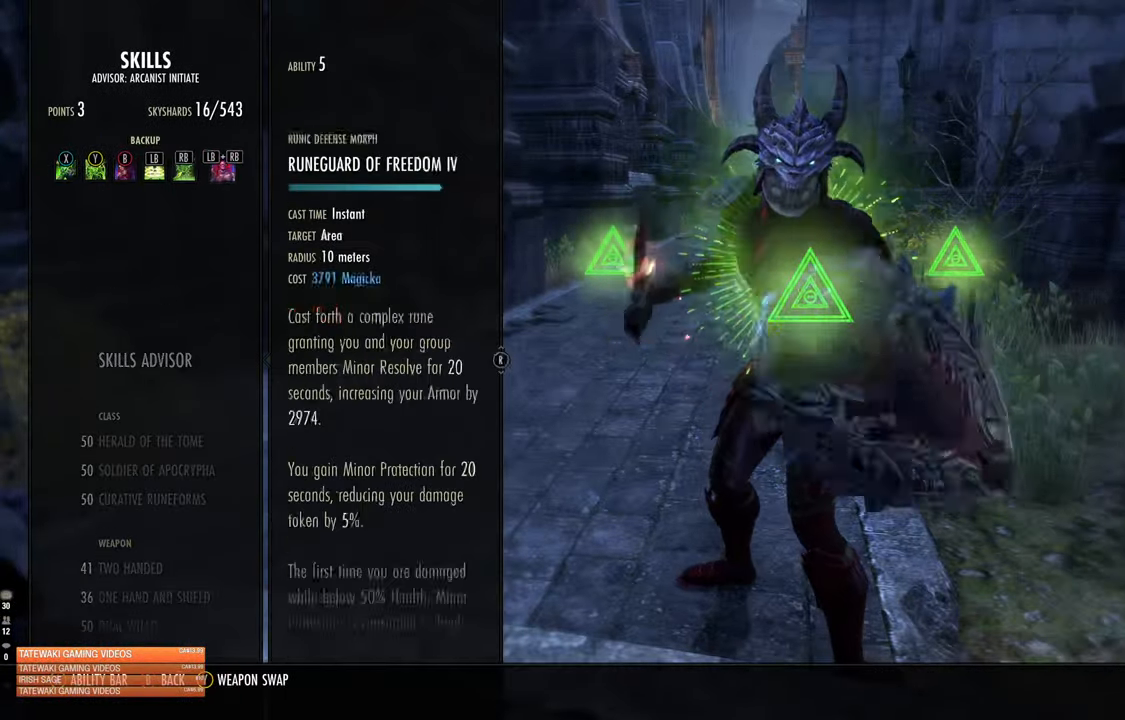
{"buttons": [], "left_stick": "center", "right_stick": "center", "events": [[67, "DPAD_LEFT", "up"], [133, "DPAD_LEFT", "down"], [217, "DPAD_LEFT", "up"]]}
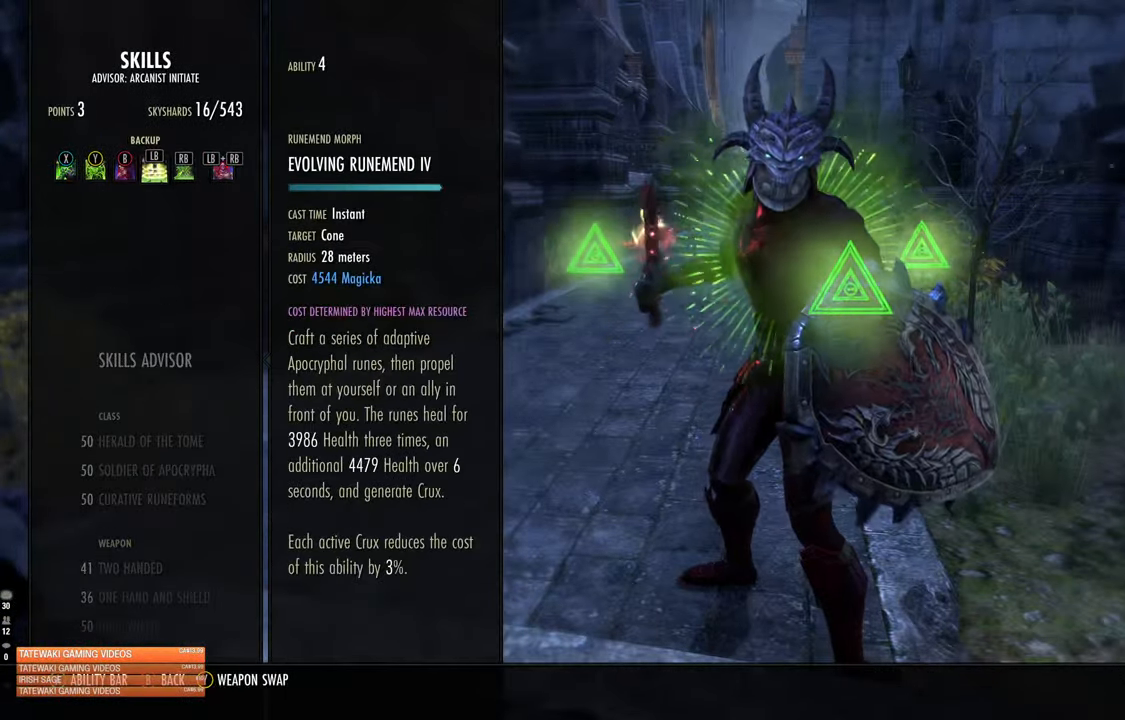
{"buttons": [], "left_stick": "center", "right_stick": "center", "events": []}
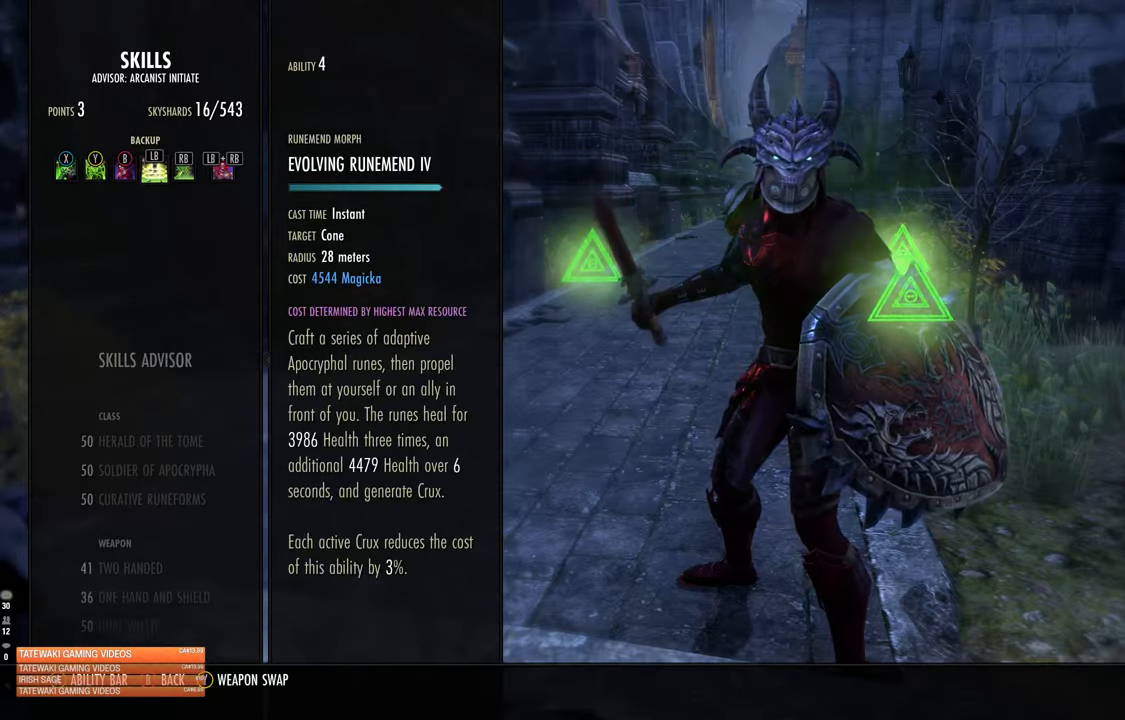
{"buttons": [], "left_stick": "center", "right_stick": "center", "events": []}
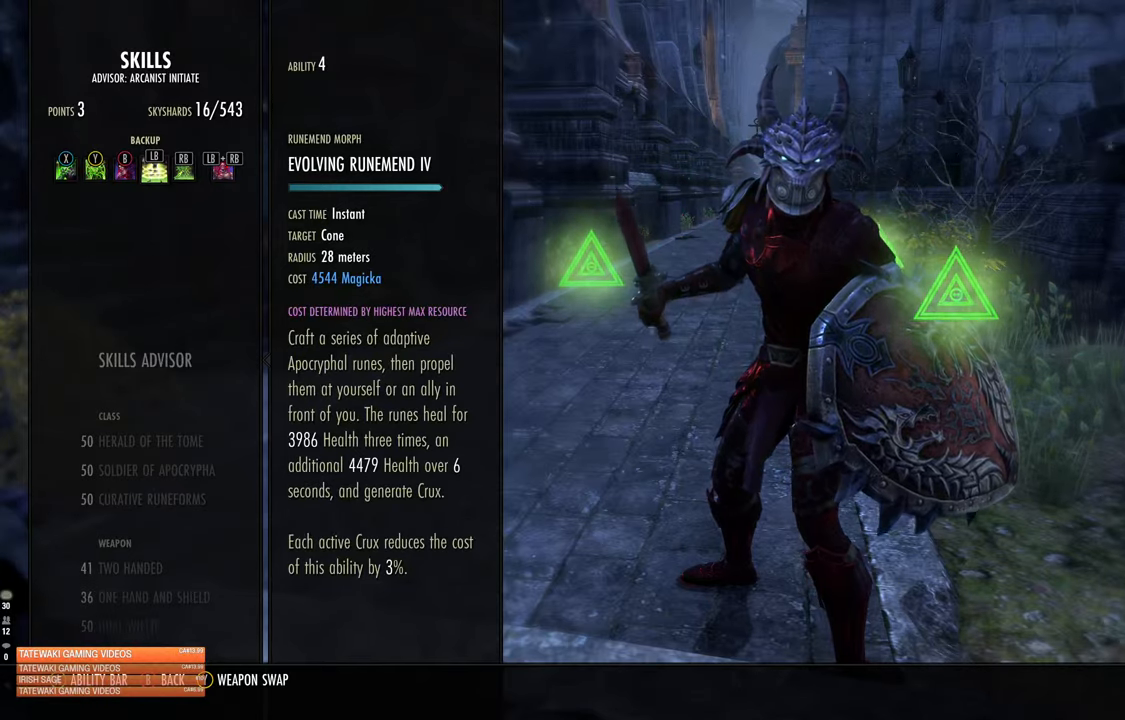
{"buttons": ["Y"], "left_stick": "center", "right_stick": "center", "events": [[467, "Y", "down"]]}
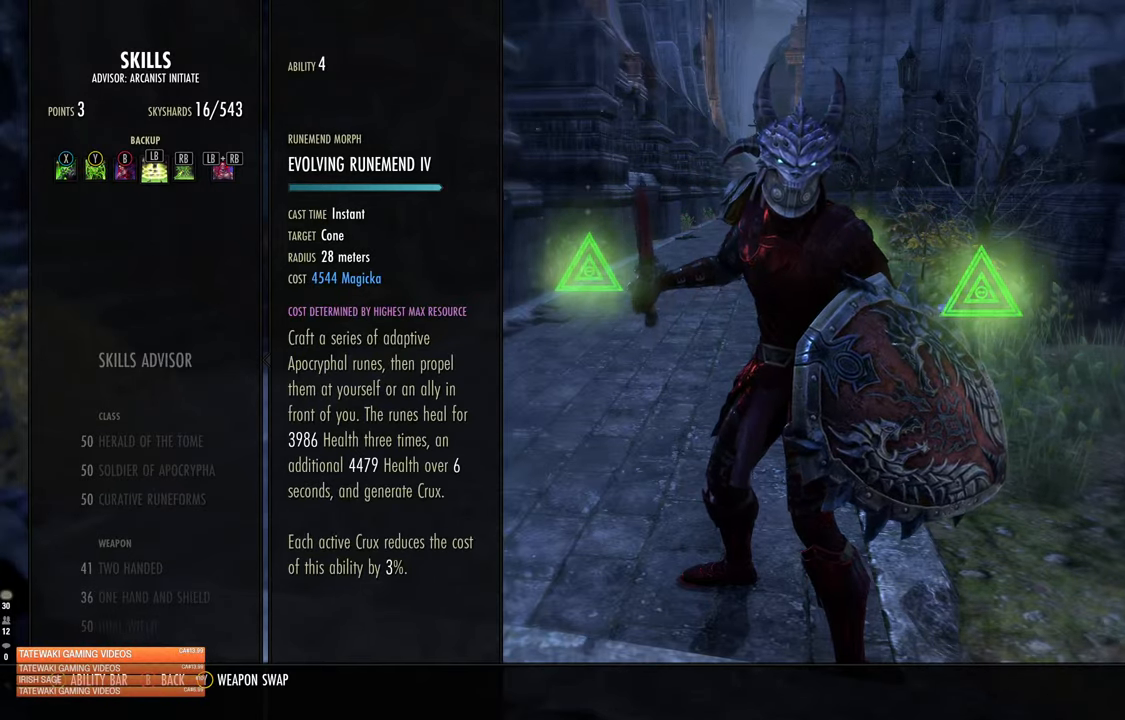
{"buttons": [], "left_stick": "center", "right_stick": "center", "events": [[17, "Y", "up"]]}